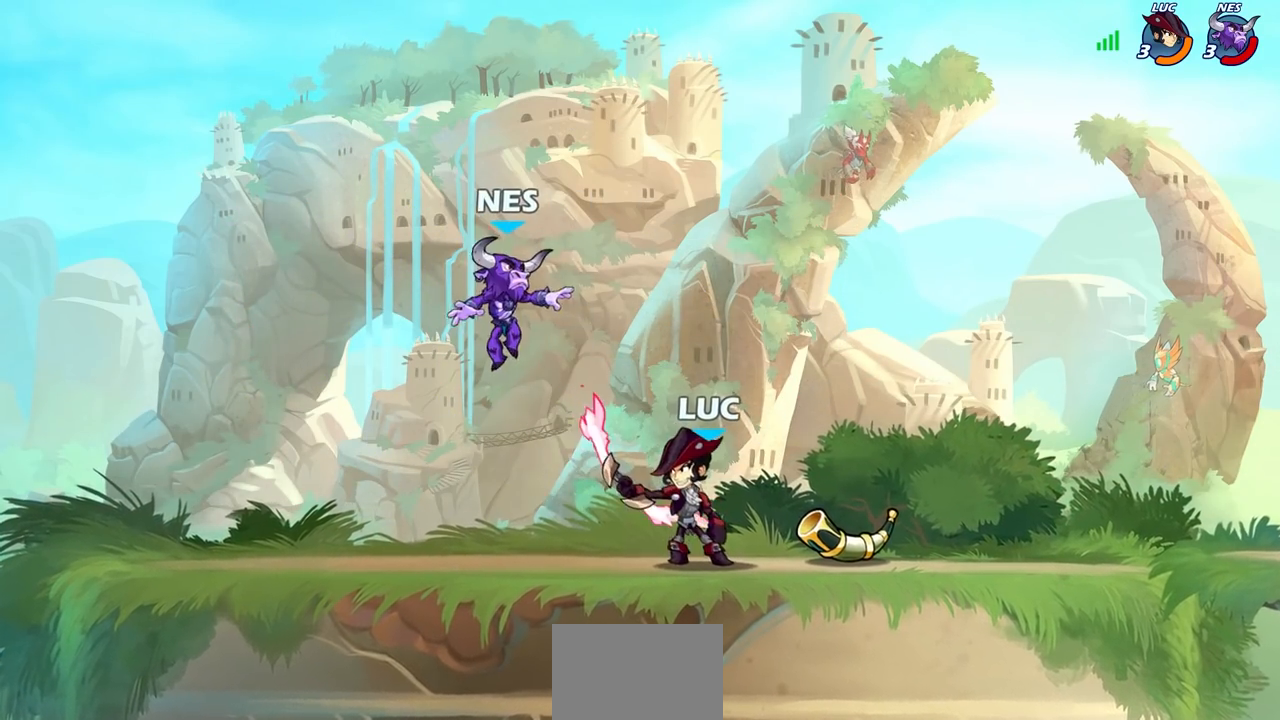
Gameplay with a controller (PlayStation layout); each line is a JSON object with the inputs held at the frame after it. "events" lists button and stick changes between this image and that frame as [ms after this image, input, new state], when the widget could be followed in between.
{"buttons": ["R1", "R2"], "left_stick": "down-left", "right_stick": "center", "events": [[50, "left_stick", "right"], [133, "CROSS", "down"], [283, "CROSS", "up"], [283, "R1", "down"], [283, "R2", "down"], [433, "left_stick", "down-left"]]}
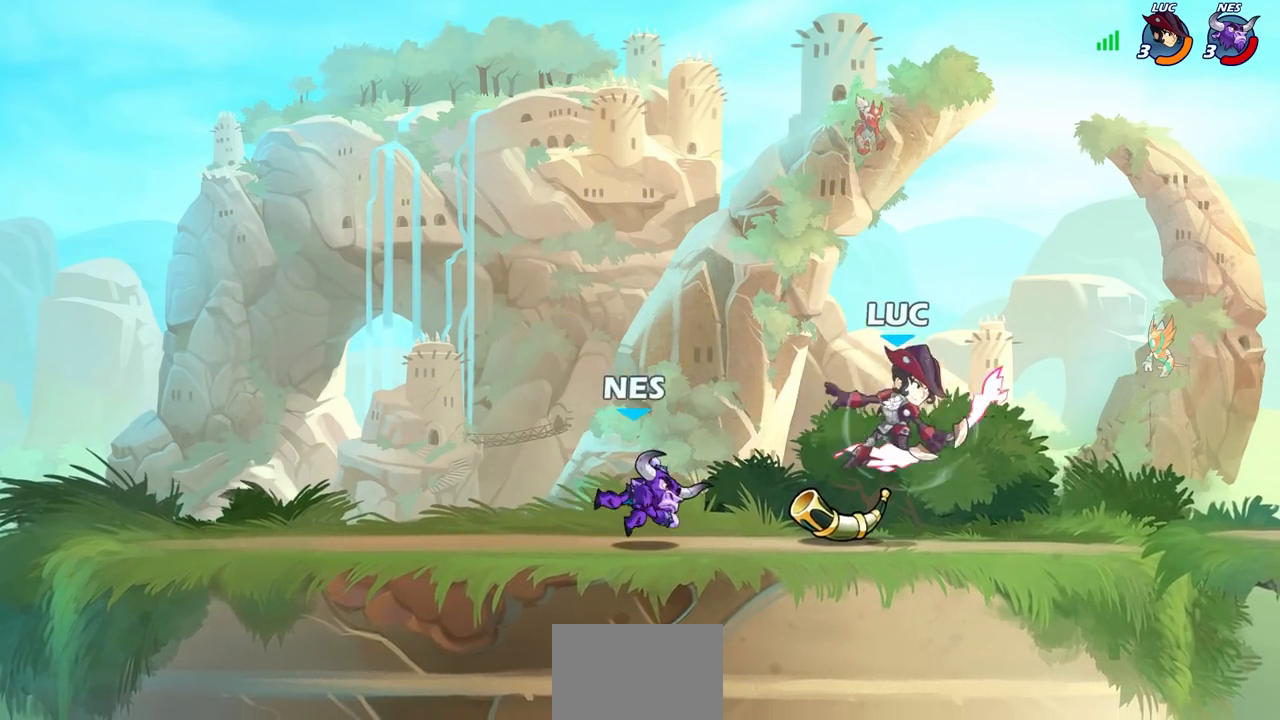
{"buttons": [], "left_stick": "center", "right_stick": "center", "events": [[67, "R1", "up"], [83, "R2", "up"], [167, "CIRCLE", "down"], [250, "CIRCLE", "up"], [267, "left_stick", "center"]]}
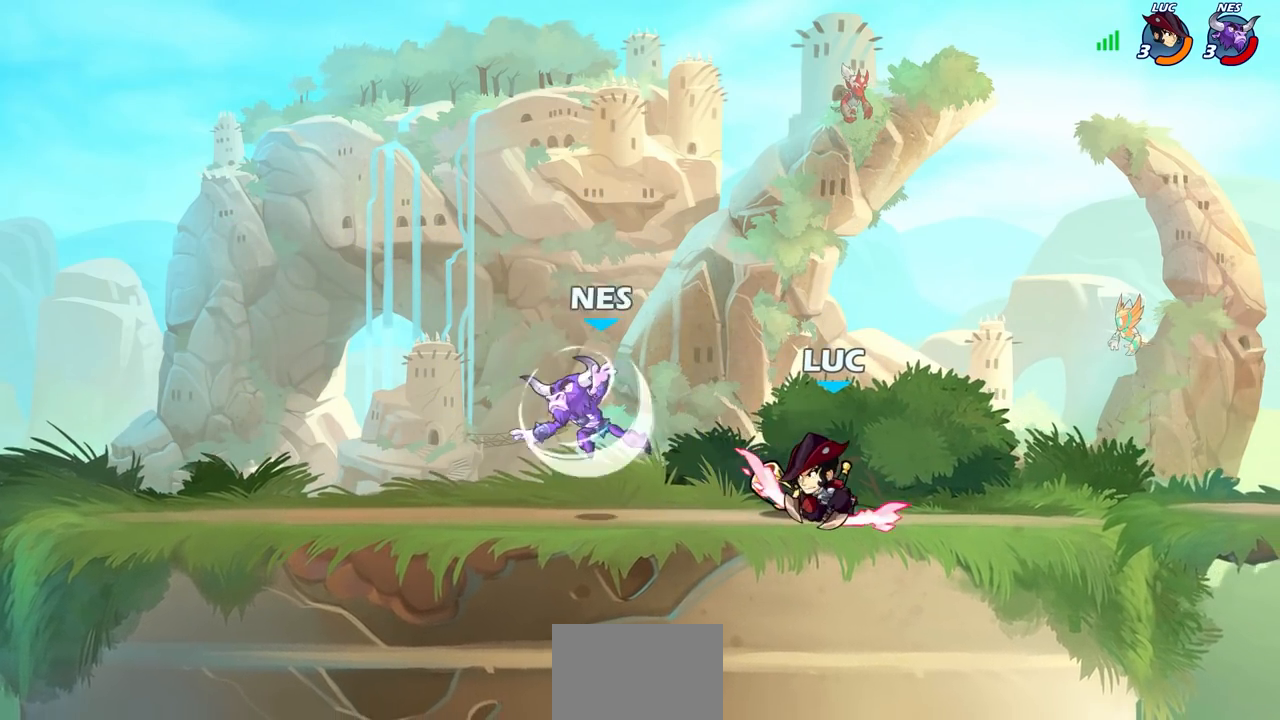
{"buttons": ["CIRCLE"], "left_stick": "down", "right_stick": "center", "events": [[200, "left_stick", "down"], [283, "CIRCLE", "down"], [367, "CIRCLE", "up"], [483, "CIRCLE", "down"]]}
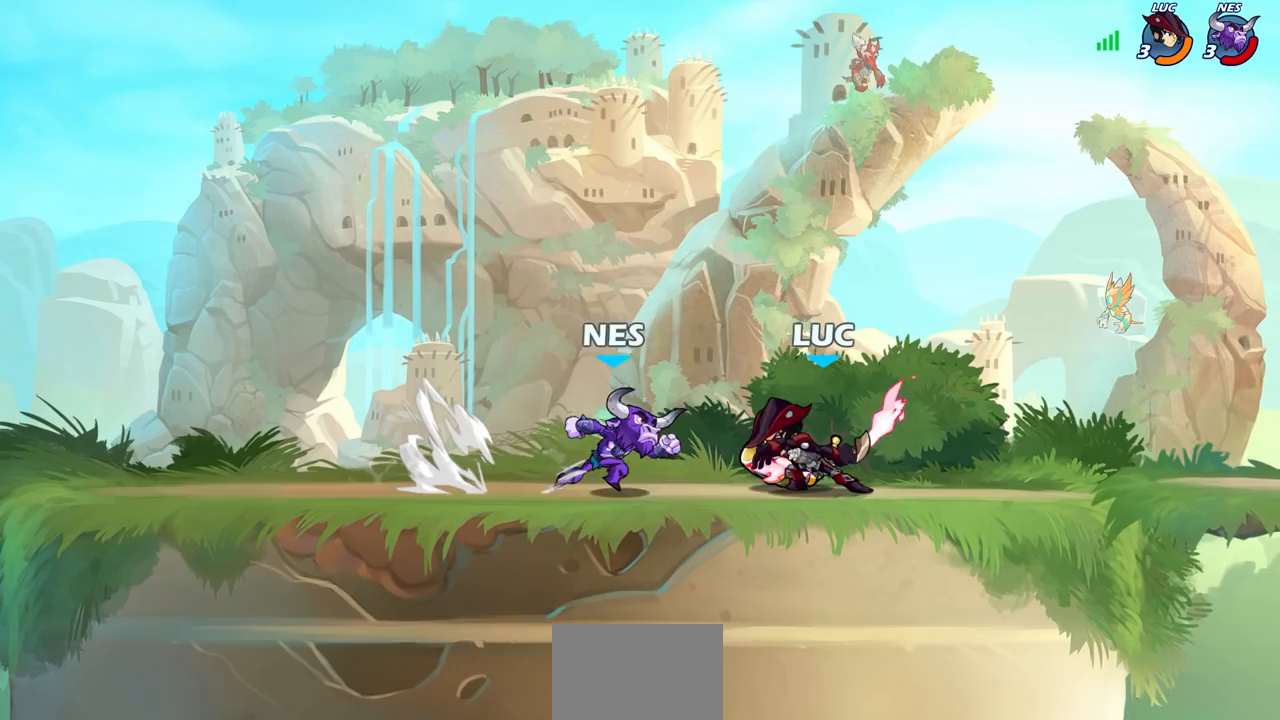
{"buttons": [], "left_stick": "center", "right_stick": "center", "events": [[117, "left_stick", "center"], [133, "CIRCLE", "up"]]}
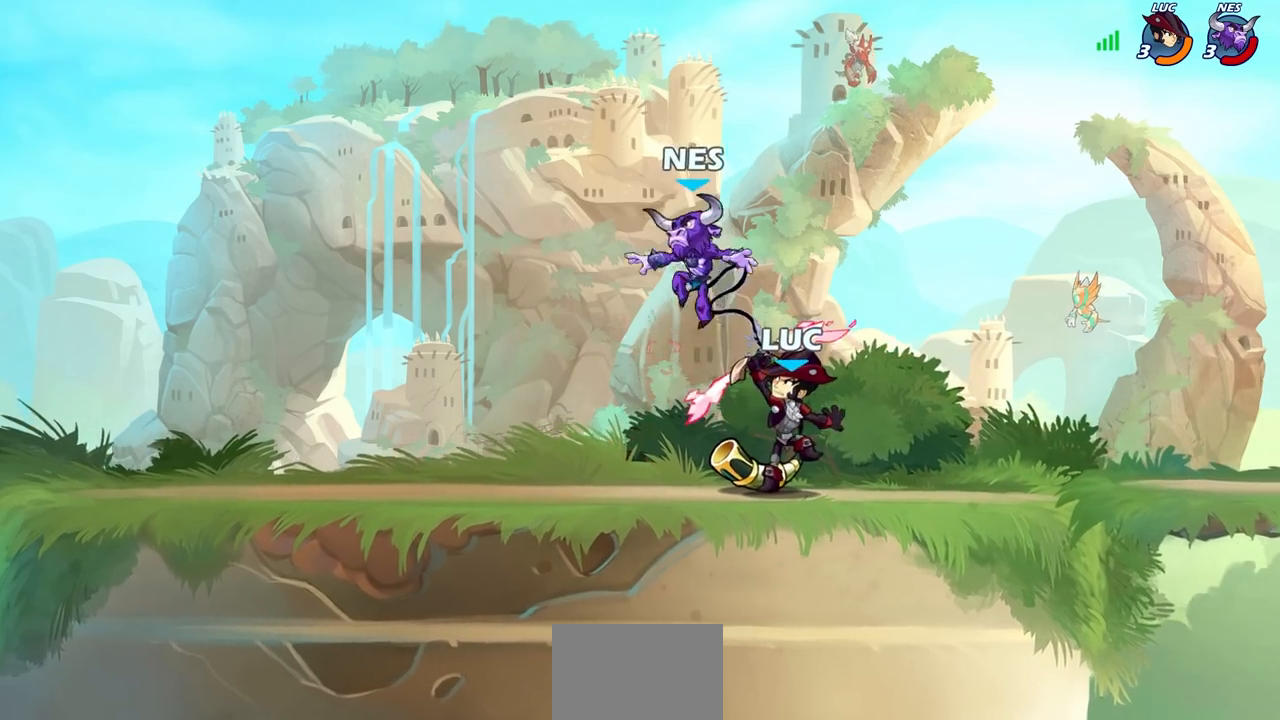
{"buttons": [], "left_stick": "center", "right_stick": "center", "events": []}
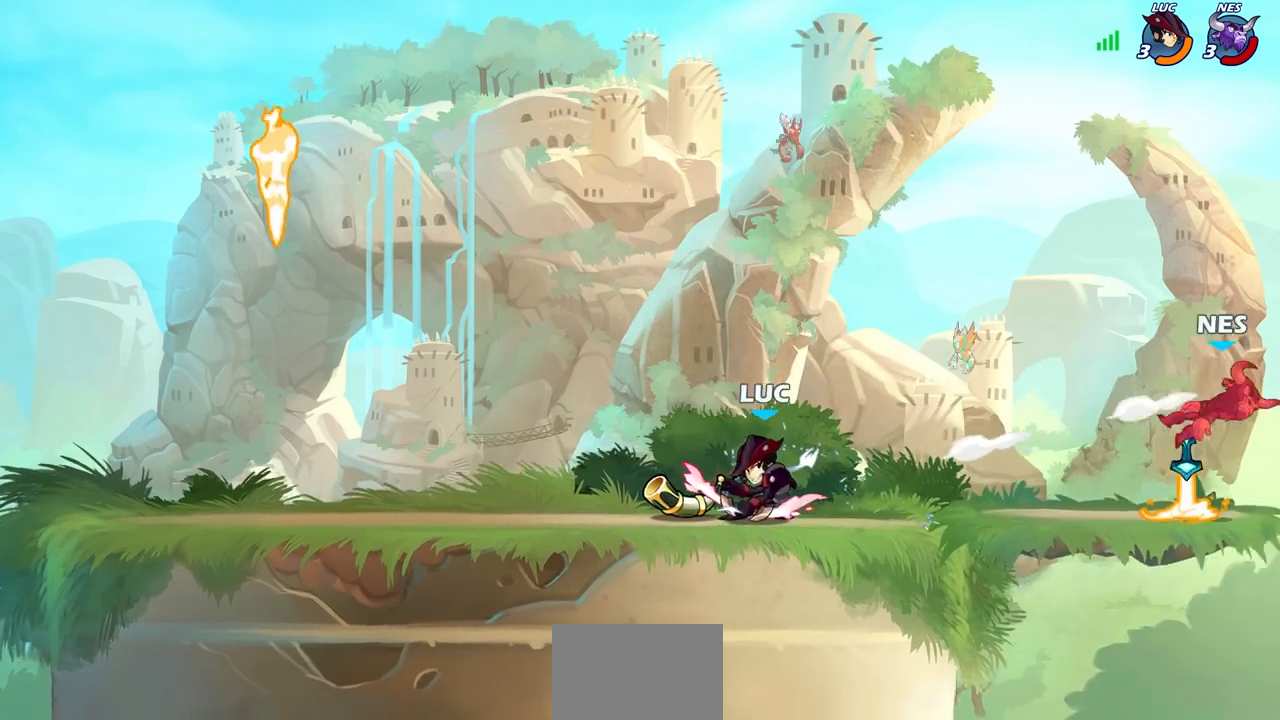
{"buttons": [], "left_stick": "center", "right_stick": "center", "events": []}
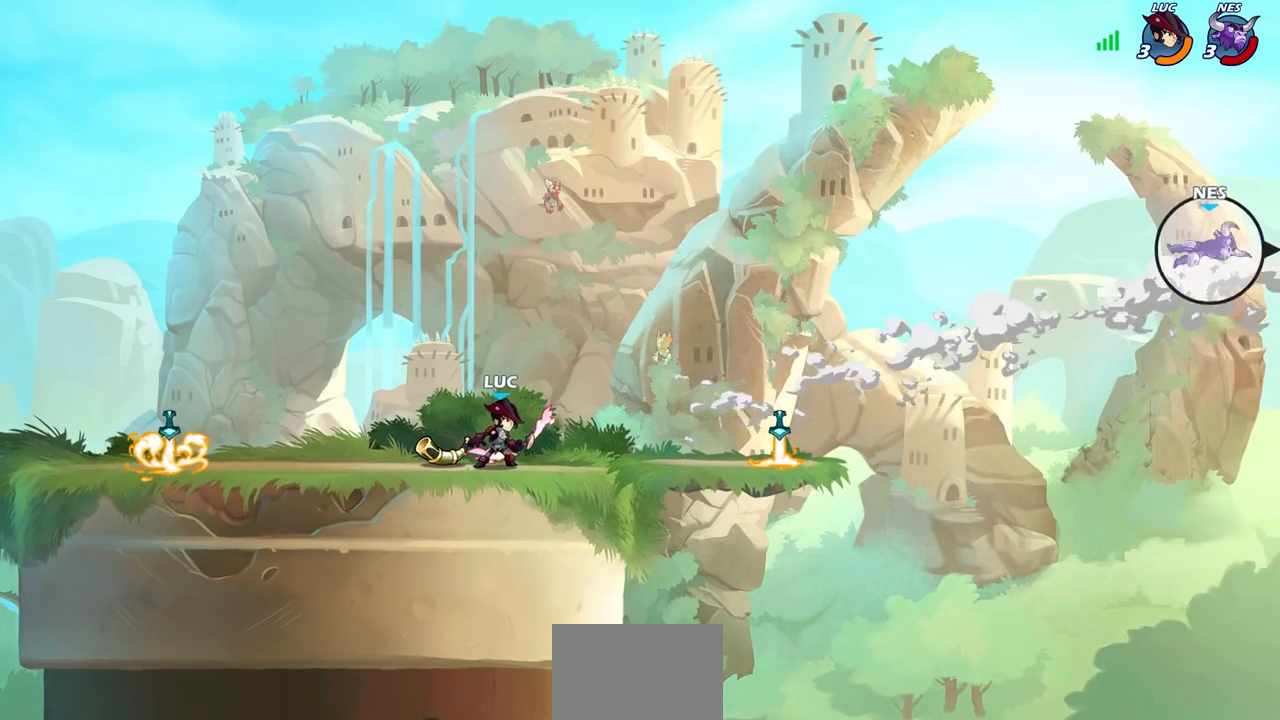
{"buttons": ["R1", "R2"], "left_stick": "up-right", "right_stick": "center", "events": [[167, "left_stick", "right"], [383, "R2", "down"], [383, "left_stick", "up-right"], [467, "R1", "down"]]}
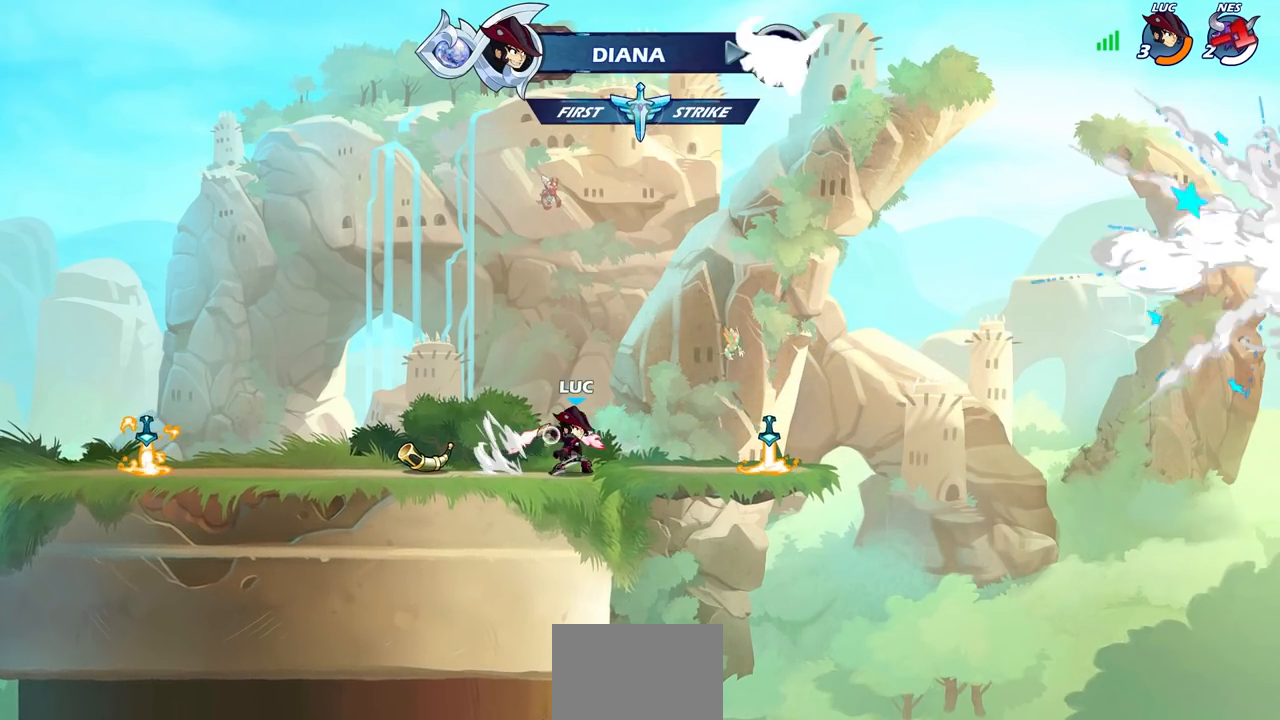
{"buttons": [], "left_stick": "right", "right_stick": "center", "events": [[33, "R2", "up"], [50, "R1", "up"], [50, "left_stick", "center"], [417, "left_stick", "right"]]}
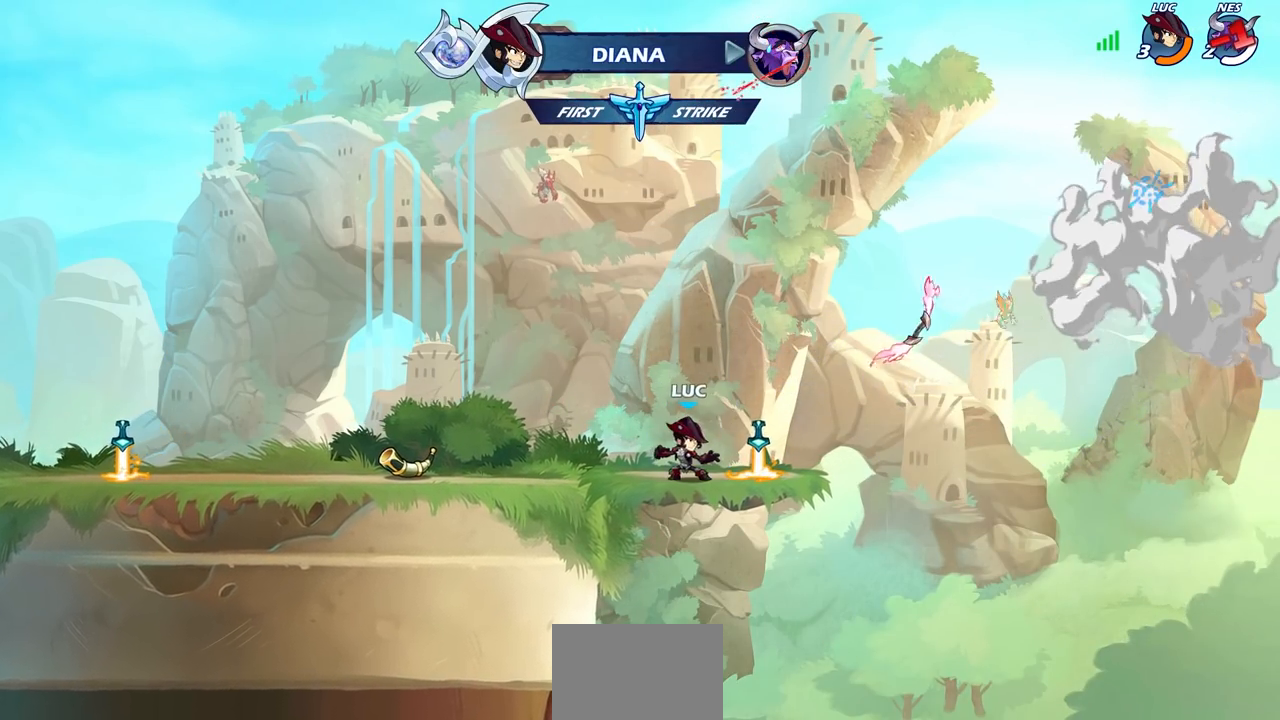
{"buttons": [], "left_stick": "left", "right_stick": "center", "events": [[200, "left_stick", "up-left"], [233, "R1", "down"], [267, "left_stick", "left"], [317, "R1", "up"]]}
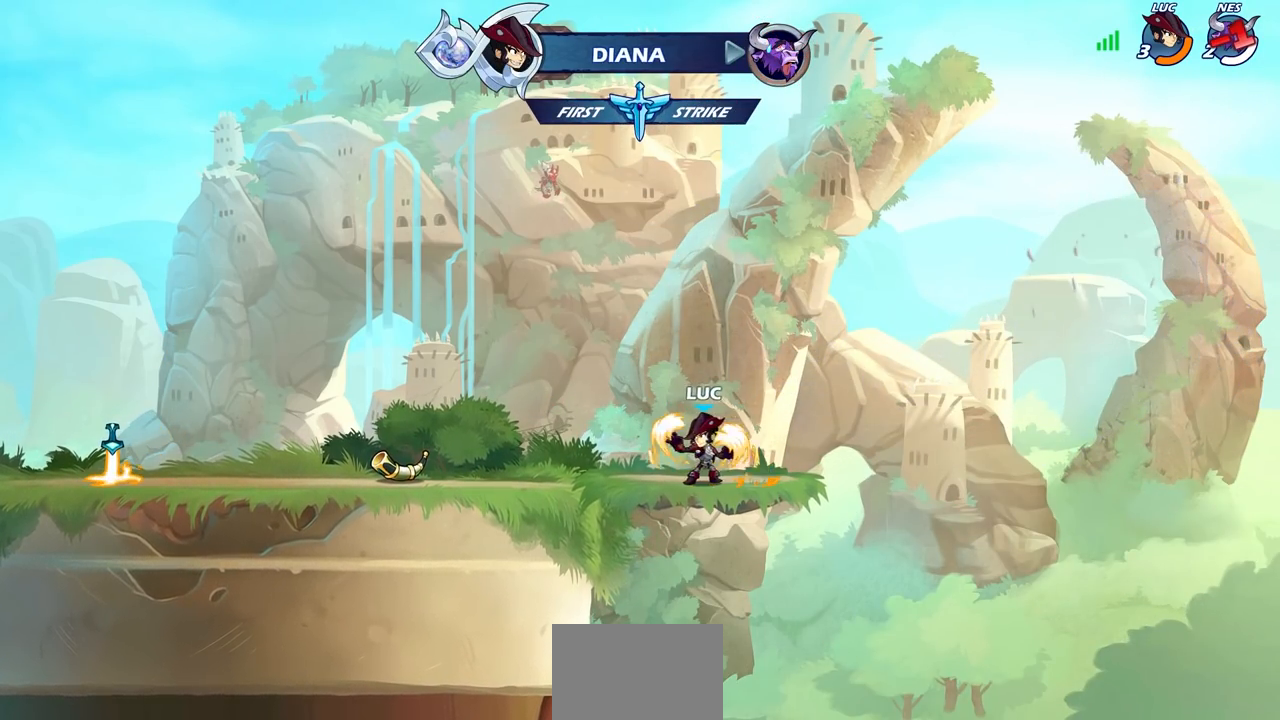
{"buttons": [], "left_stick": "down-left", "right_stick": "center", "events": [[83, "R2", "down"], [133, "CROSS", "down"], [250, "CROSS", "up"], [250, "R2", "up"], [317, "left_stick", "down-left"]]}
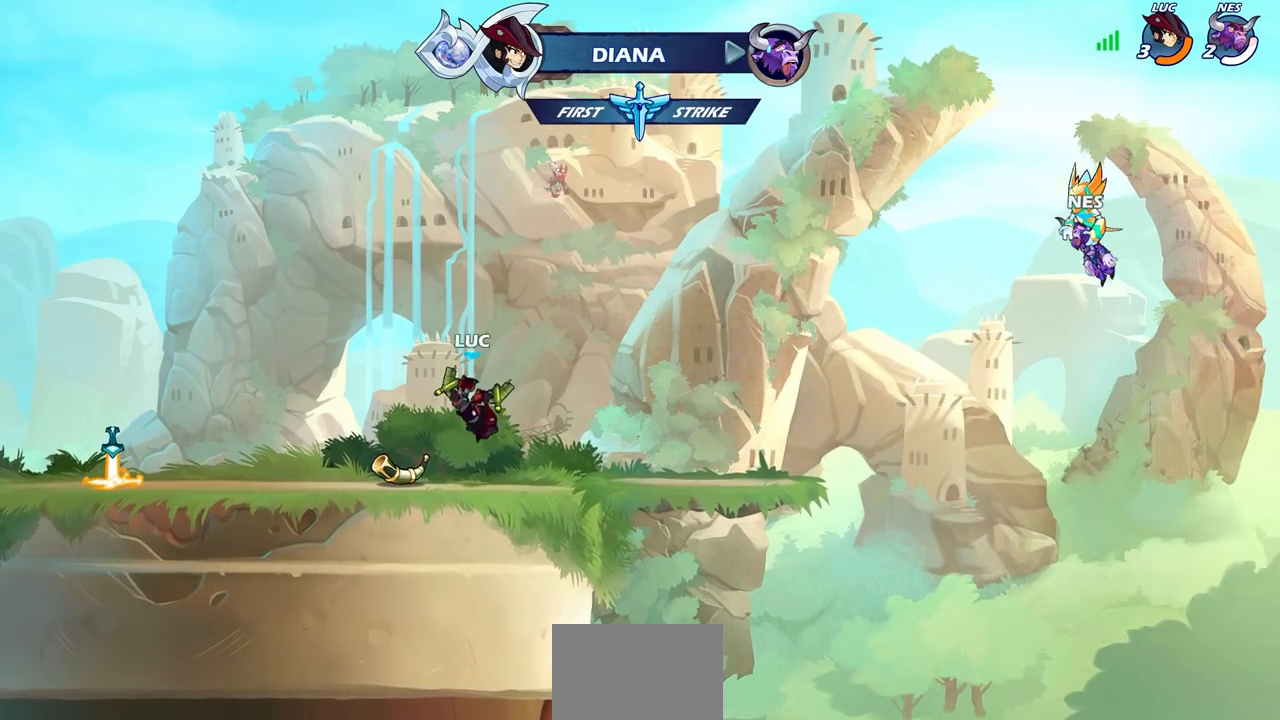
{"buttons": [], "left_stick": "center", "right_stick": "center", "events": [[83, "left_stick", "left"], [167, "R2", "down"], [217, "CROSS", "down"], [250, "left_stick", "up"], [300, "SQUARE", "down"], [333, "CROSS", "up"], [383, "R2", "up"], [383, "left_stick", "center"], [400, "SQUARE", "up"]]}
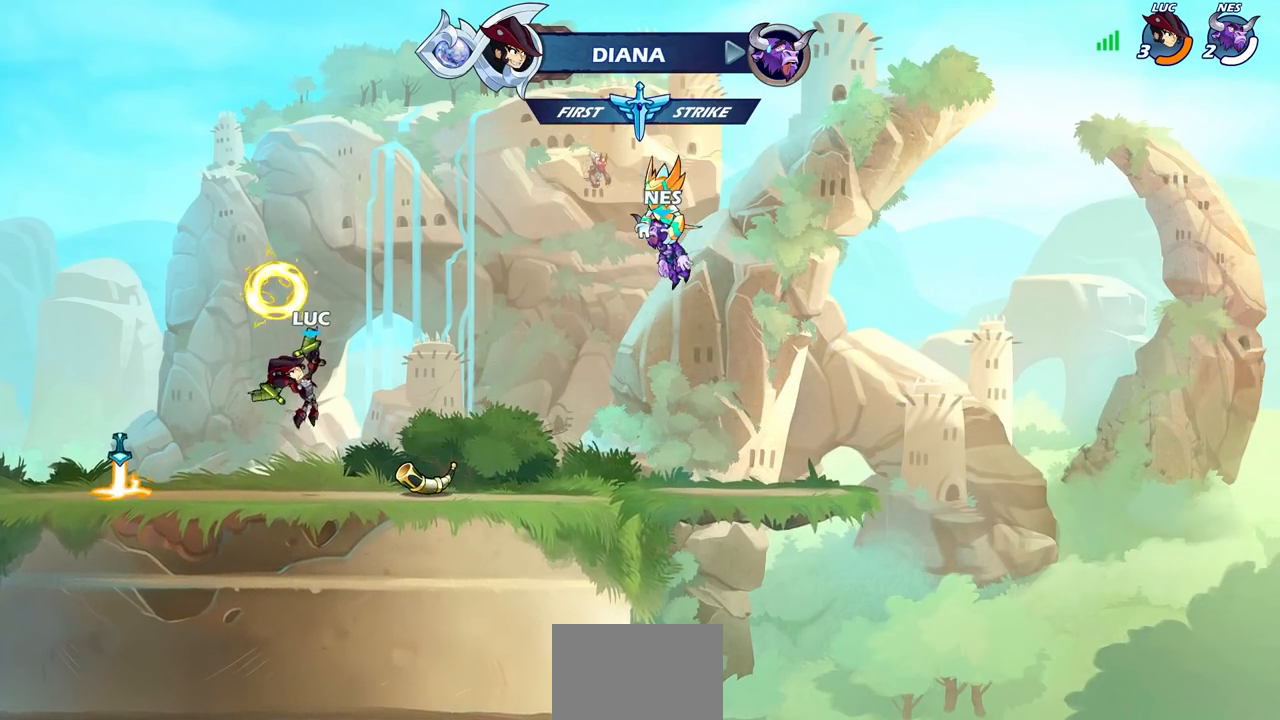
{"buttons": [], "left_stick": "right", "right_stick": "center", "events": [[333, "left_stick", "right"]]}
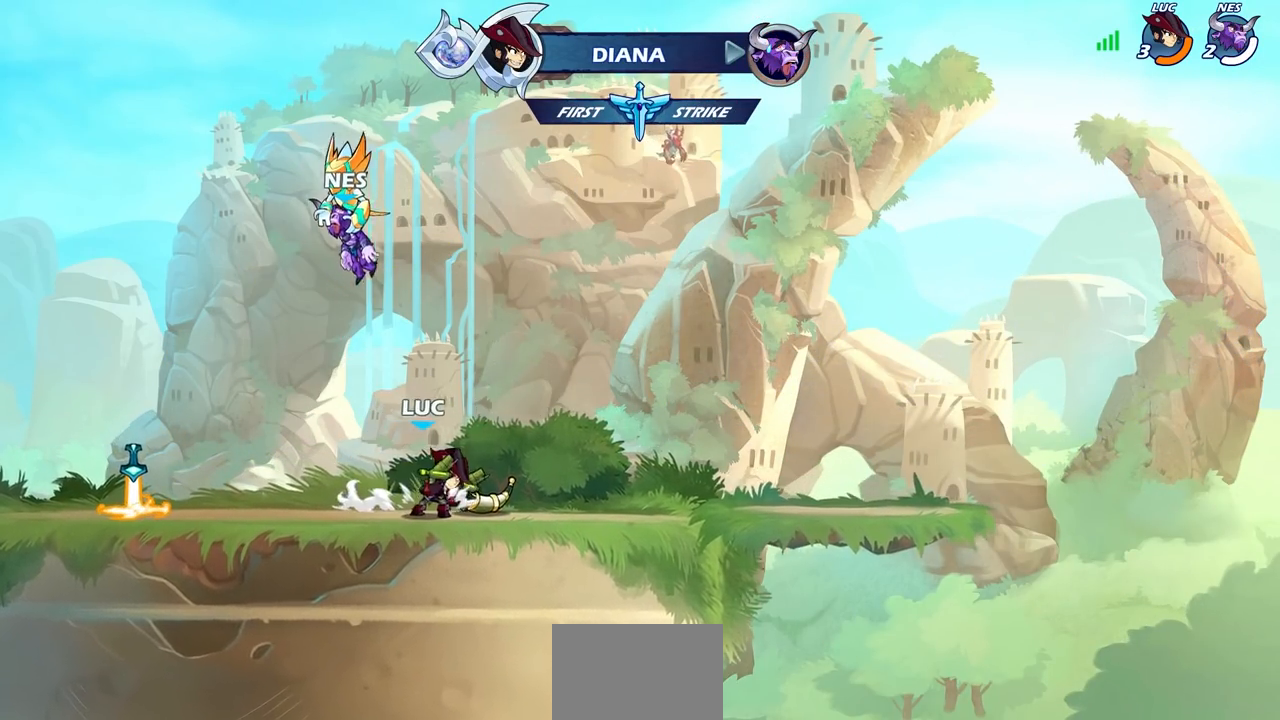
{"buttons": [], "left_stick": "center", "right_stick": "center", "events": [[17, "R2", "down"], [83, "CROSS", "down"], [83, "left_stick", "up"], [133, "left_stick", "up-left"], [150, "SQUARE", "down"], [283, "CROSS", "up"], [283, "R2", "up"], [283, "SQUARE", "up"], [317, "left_stick", "center"]]}
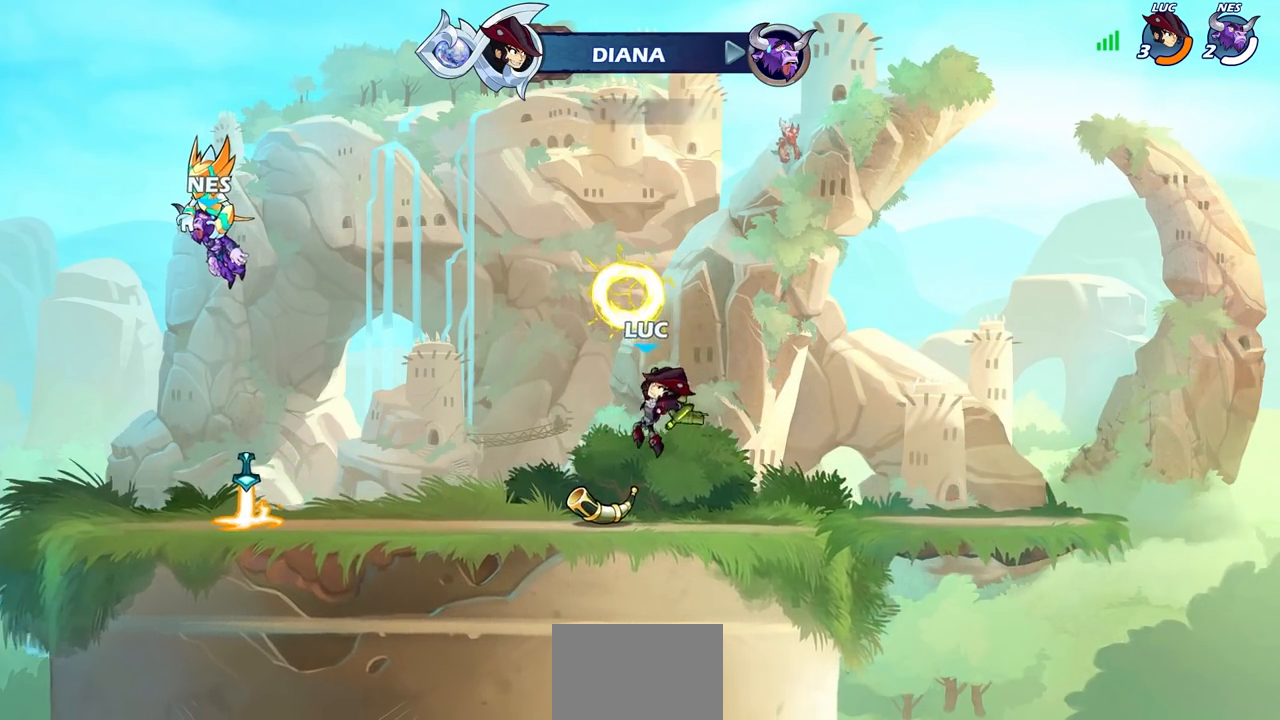
{"buttons": ["CROSS", "SQUARE", "R2"], "left_stick": "up-right", "right_stick": "center", "events": [[283, "left_stick", "left"], [367, "R2", "down"], [417, "CROSS", "down"], [467, "SQUARE", "down"], [467, "left_stick", "up-right"]]}
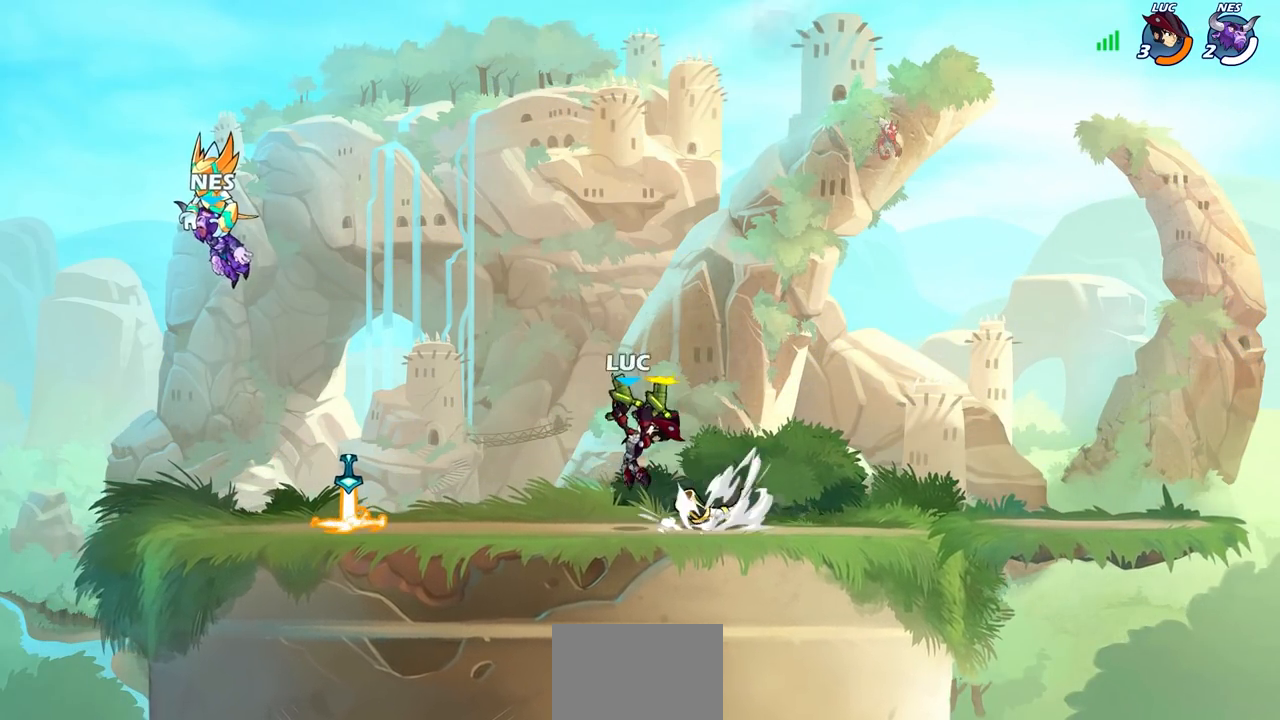
{"buttons": [], "left_stick": "center", "right_stick": "center", "events": [[100, "CROSS", "up"], [100, "left_stick", "center"], [150, "R2", "up"], [150, "SQUARE", "up"]]}
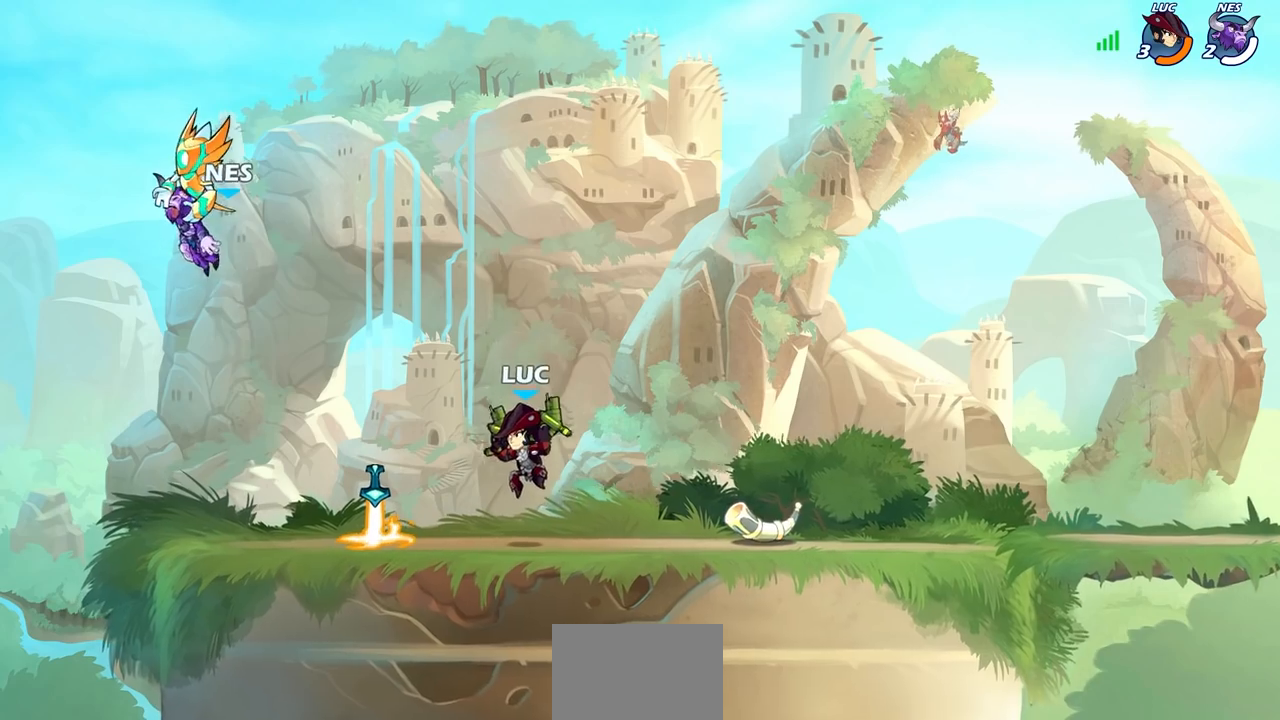
{"buttons": [], "left_stick": "down-right", "right_stick": "center", "events": [[100, "left_stick", "right"], [233, "R2", "down"], [267, "CROSS", "down"], [267, "left_stick", "up-right"], [467, "CROSS", "up"], [467, "left_stick", "down-right"], [483, "R2", "up"]]}
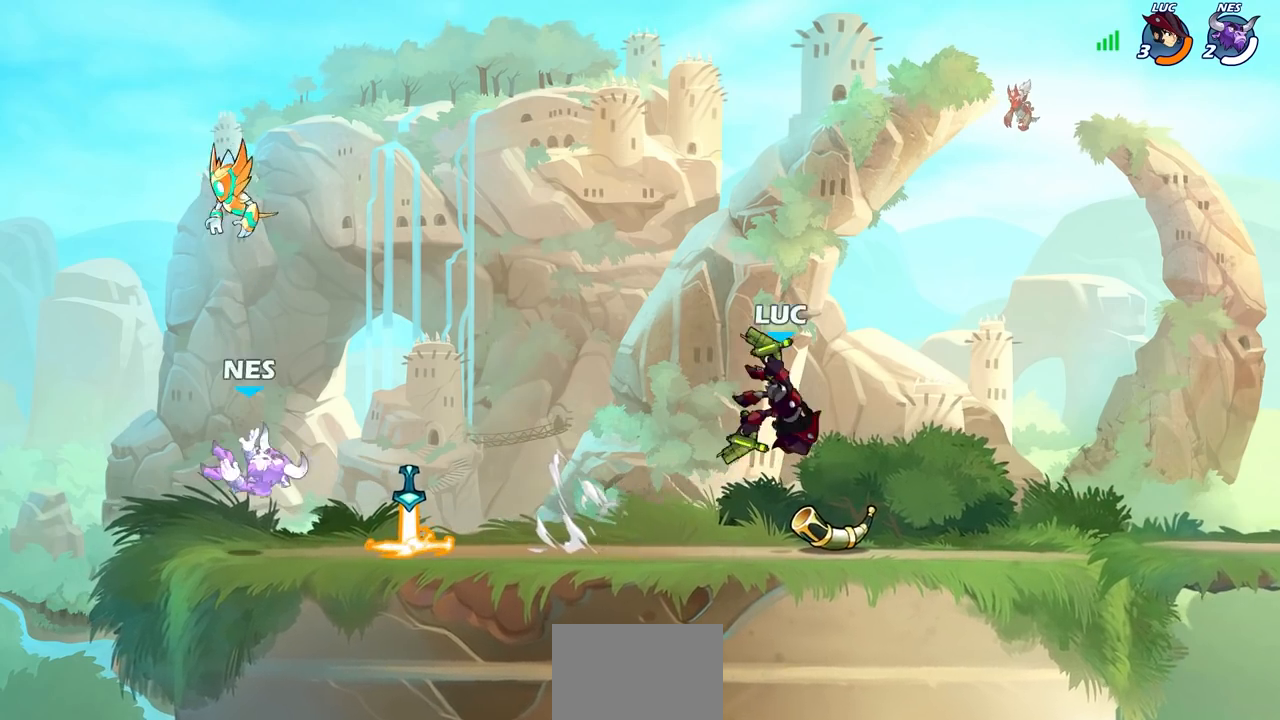
{"buttons": ["SQUARE", "R2"], "left_stick": "left", "right_stick": "center", "events": [[83, "left_stick", "down-left"], [217, "left_stick", "left"], [367, "R2", "down"], [433, "SQUARE", "down"]]}
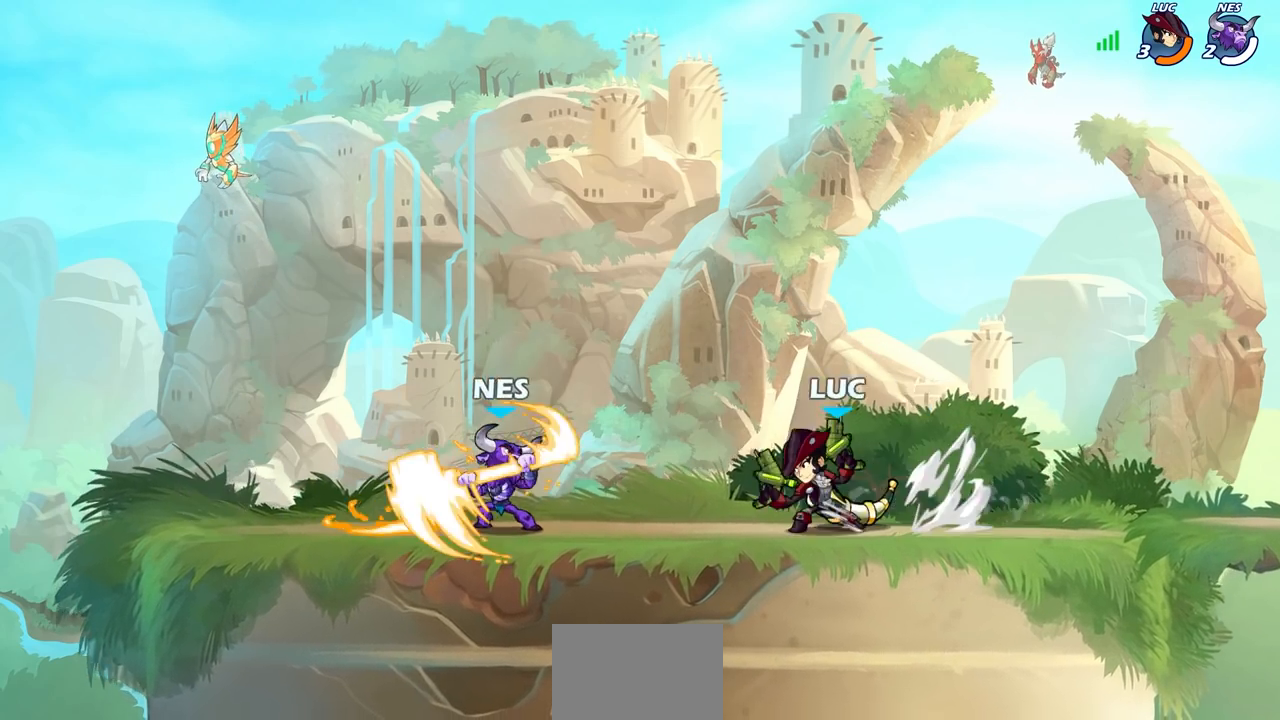
{"buttons": [], "left_stick": "center", "right_stick": "center", "events": [[33, "SQUARE", "up"], [50, "R2", "up"], [50, "left_stick", "center"]]}
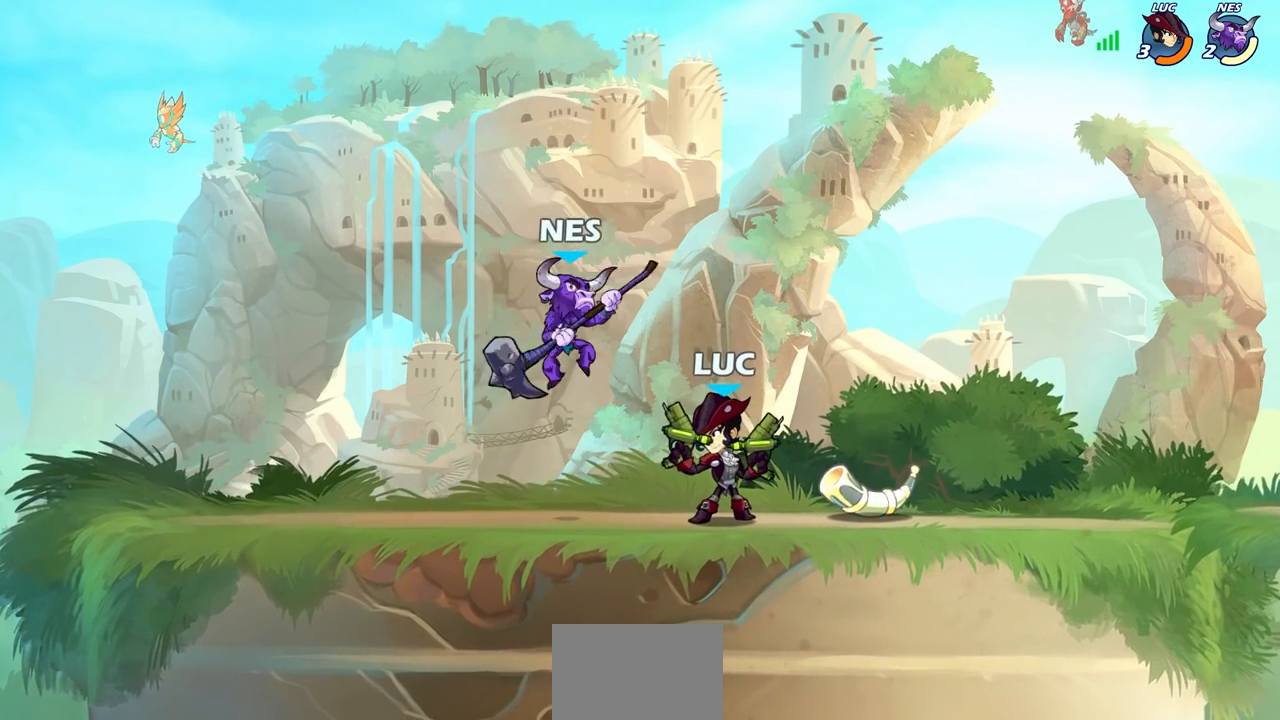
{"buttons": [], "left_stick": "center", "right_stick": "center", "events": [[317, "CROSS", "down"], [317, "left_stick", "down"], [367, "SQUARE", "down"], [383, "right_stick", "down-left"], [400, "CROSS", "up"], [433, "SQUARE", "up"], [433, "right_stick", "center"], [450, "left_stick", "center"]]}
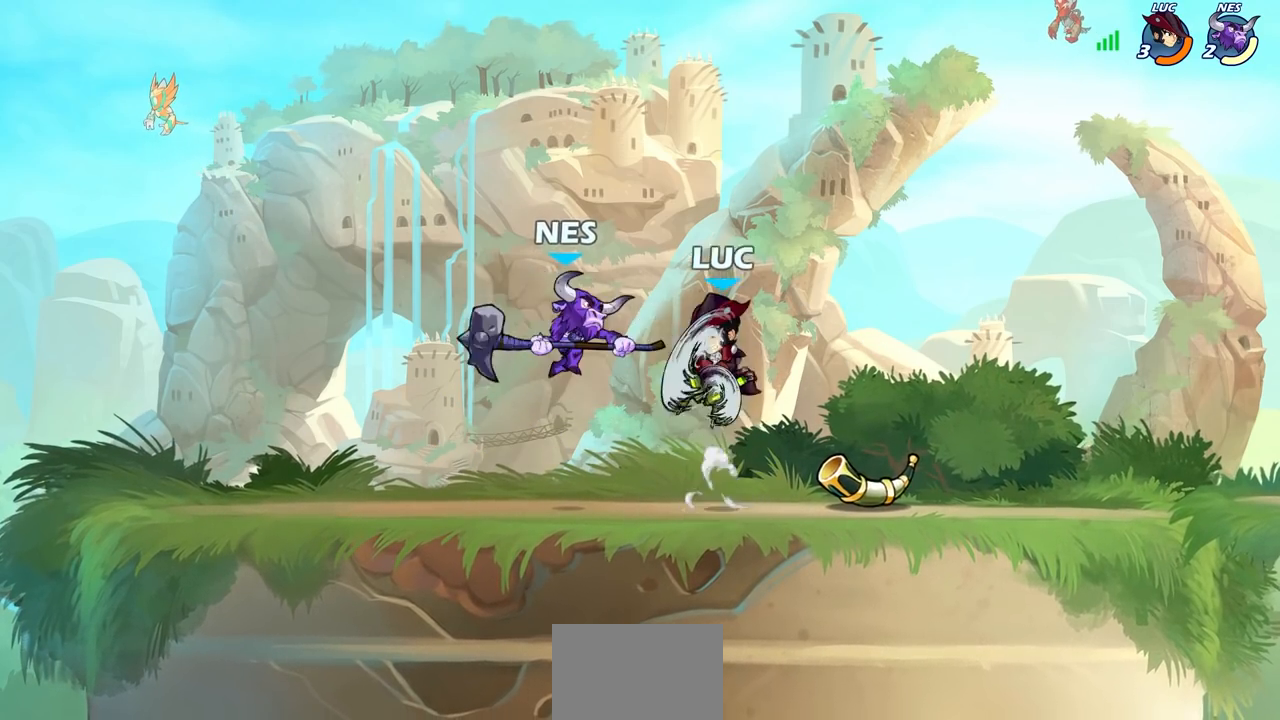
{"buttons": [], "left_stick": "left", "right_stick": "center", "events": [[133, "left_stick", "left"]]}
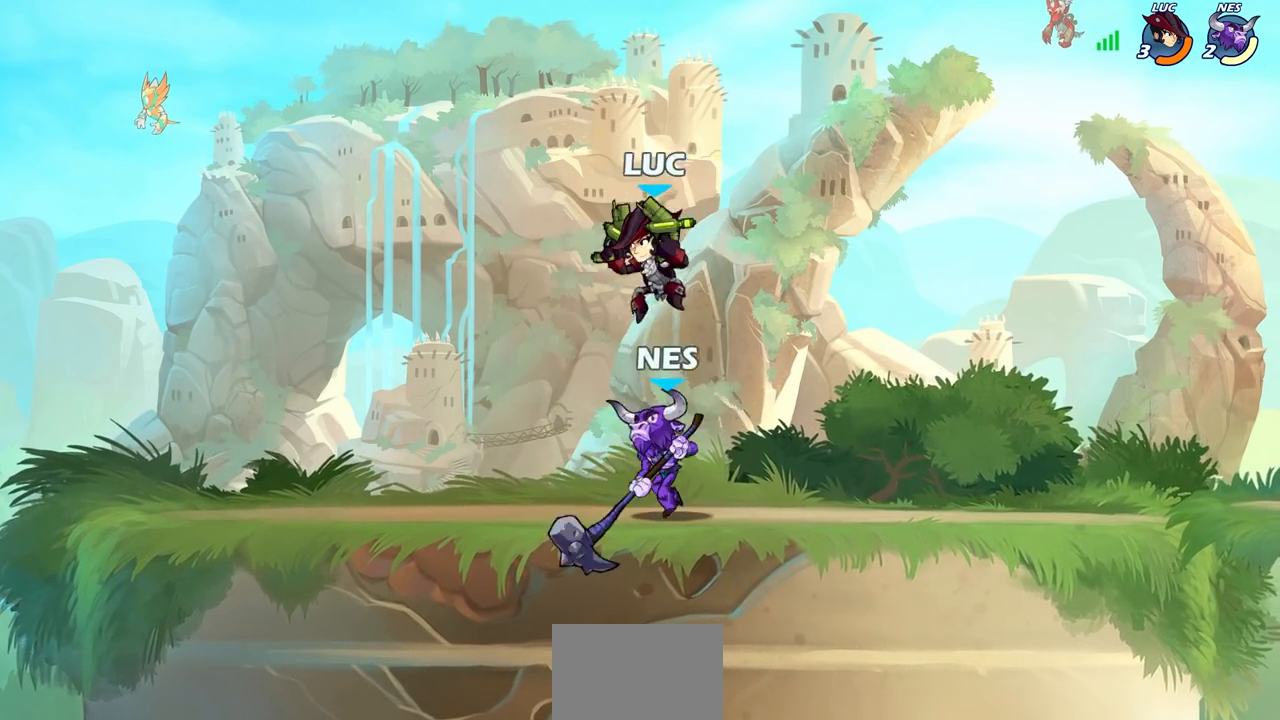
{"buttons": [], "left_stick": "center", "right_stick": "center", "events": [[33, "left_stick", "down-right"], [183, "left_stick", "center"], [217, "R2", "down"], [267, "SQUARE", "down"], [317, "left_stick", "down"], [433, "SQUARE", "up"], [450, "R2", "up"], [450, "left_stick", "center"]]}
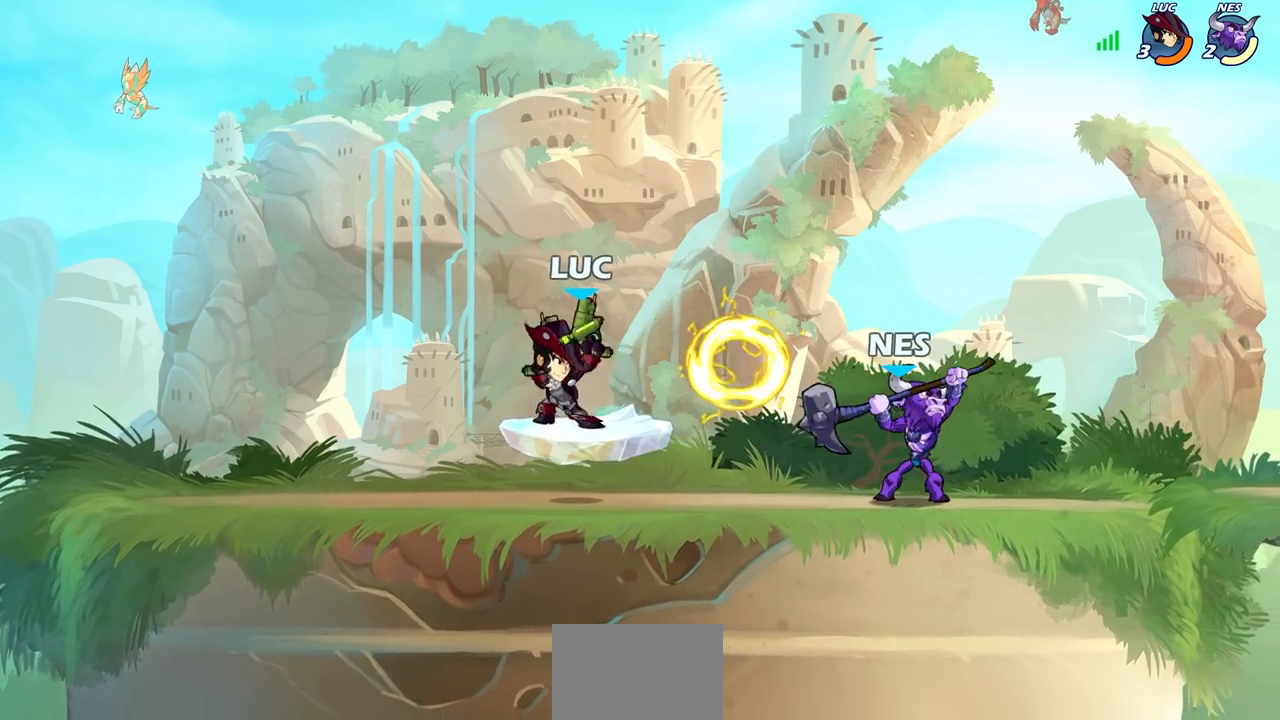
{"buttons": [], "left_stick": "center", "right_stick": "center", "events": []}
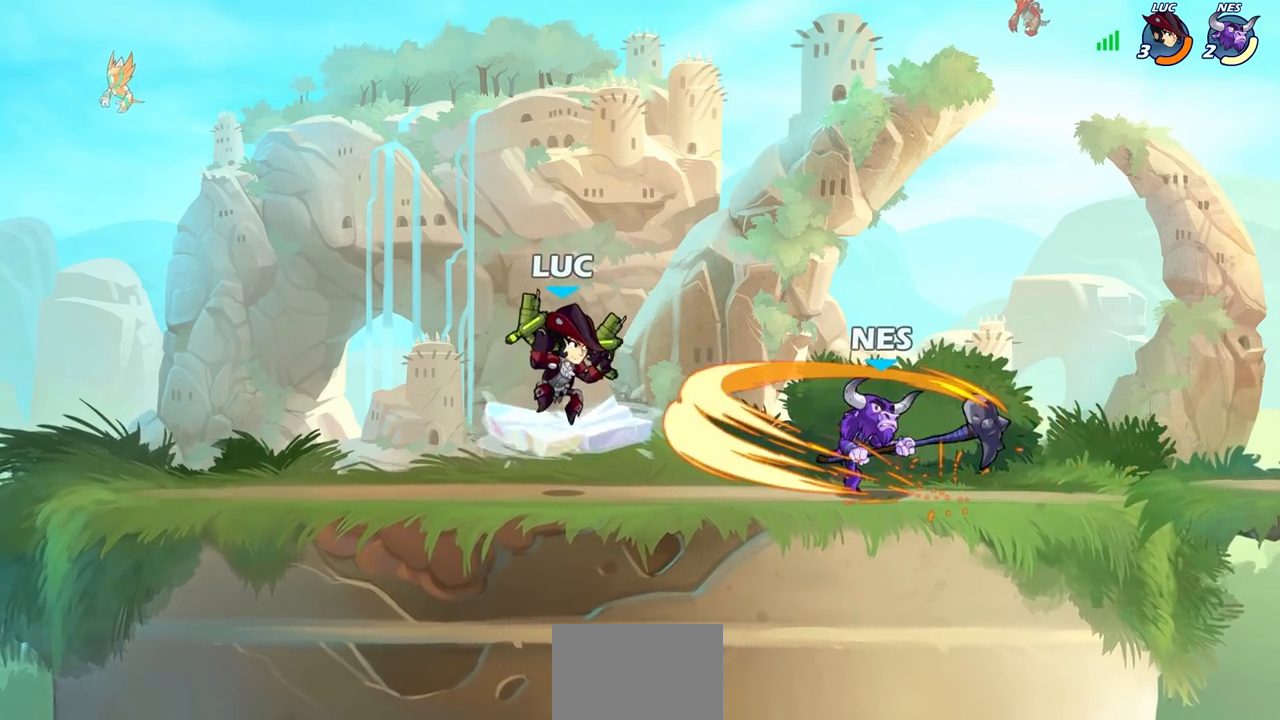
{"buttons": [], "left_stick": "center", "right_stick": "center", "events": [[33, "left_stick", "right"], [217, "SQUARE", "down"], [300, "left_stick", "center"], [317, "SQUARE", "up"]]}
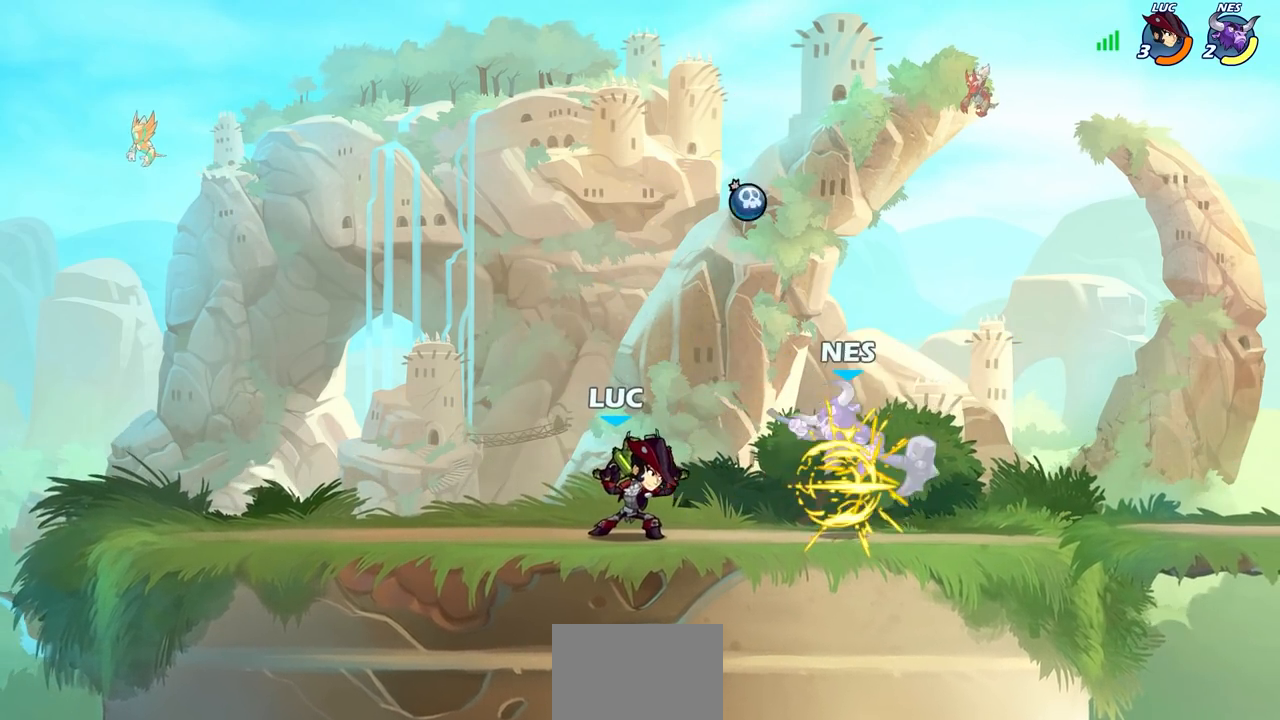
{"buttons": [], "left_stick": "center", "right_stick": "center", "events": [[133, "left_stick", "right"], [150, "CROSS", "down"], [183, "SQUARE", "down"], [200, "CROSS", "up"], [217, "left_stick", "center"], [250, "SQUARE", "up"]]}
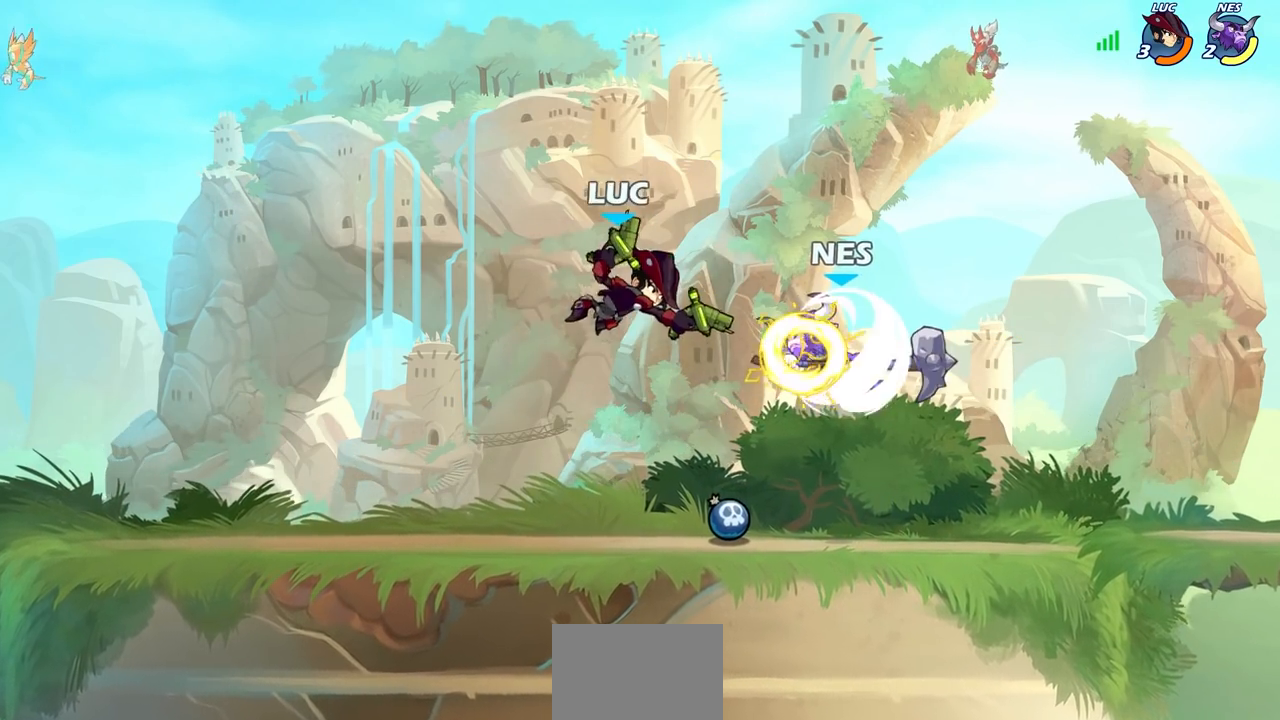
{"buttons": [], "left_stick": "left", "right_stick": "center", "events": [[150, "left_stick", "down"], [317, "left_stick", "left"]]}
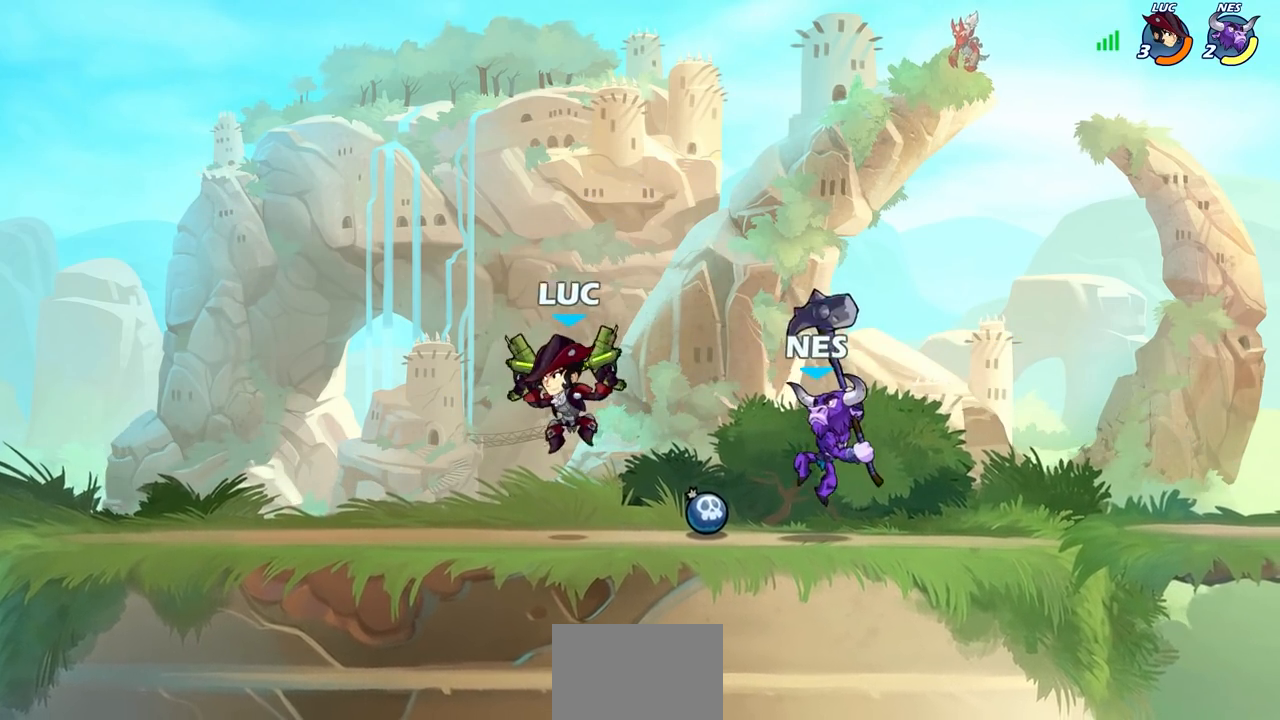
{"buttons": [], "left_stick": "center", "right_stick": "center", "events": [[217, "left_stick", "right"], [283, "SQUARE", "down"], [383, "SQUARE", "up"], [383, "left_stick", "center"]]}
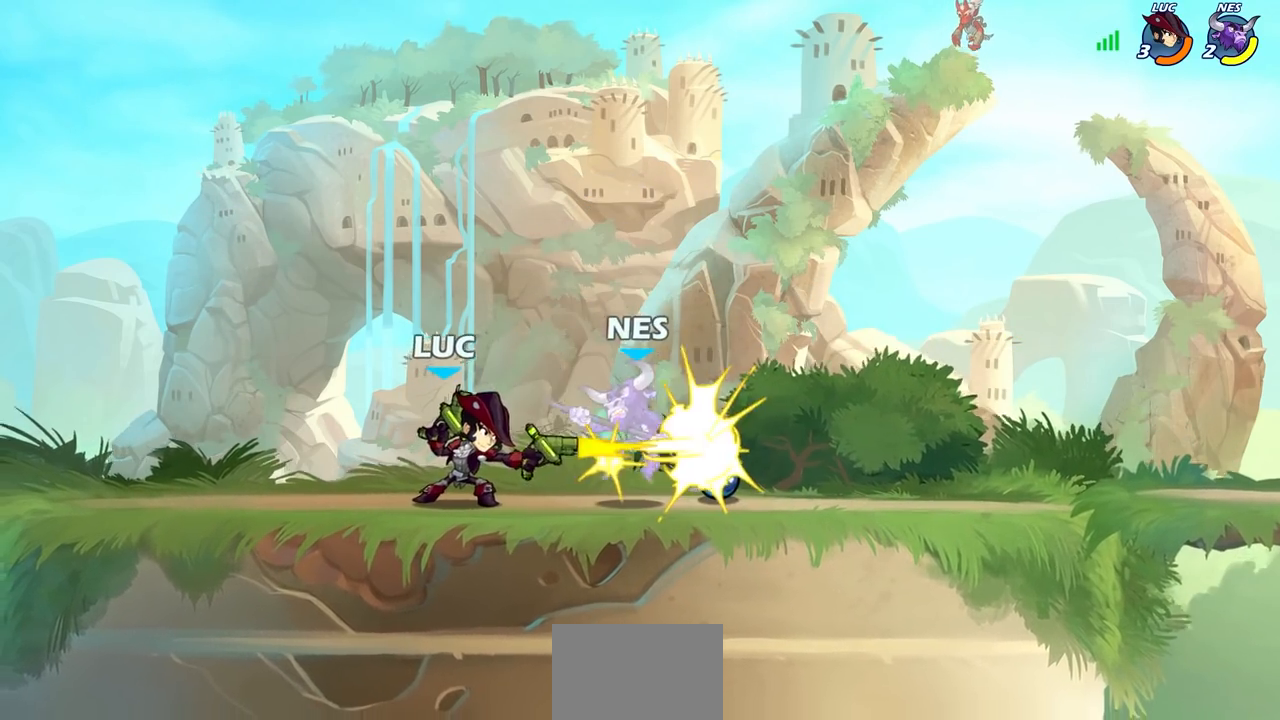
{"buttons": [], "left_stick": "left", "right_stick": "center", "events": [[200, "left_stick", "right"], [250, "CROSS", "down"], [267, "SQUARE", "down"], [283, "left_stick", "center"], [283, "right_stick", "down-left"], [300, "CROSS", "up"], [333, "SQUARE", "up"], [333, "right_stick", "center"], [400, "left_stick", "left"]]}
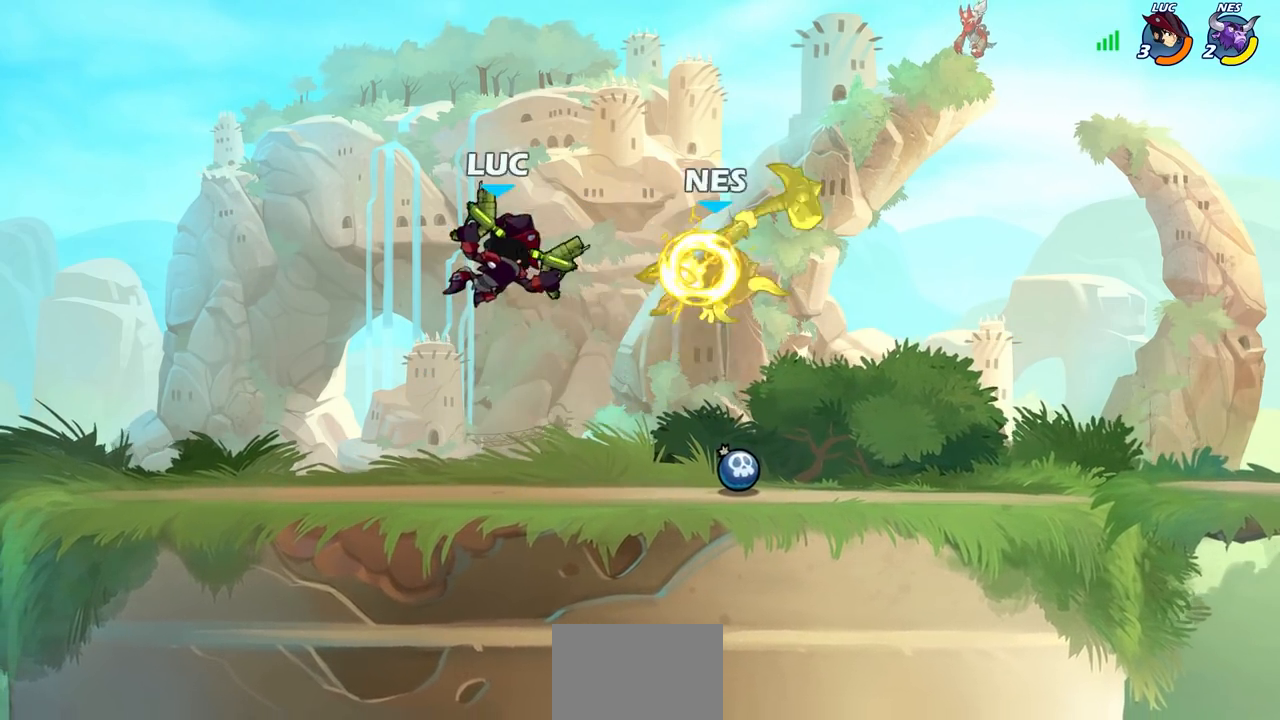
{"buttons": [], "left_stick": "down-right", "right_stick": "center", "events": [[267, "left_stick", "right"], [350, "left_stick", "down-right"]]}